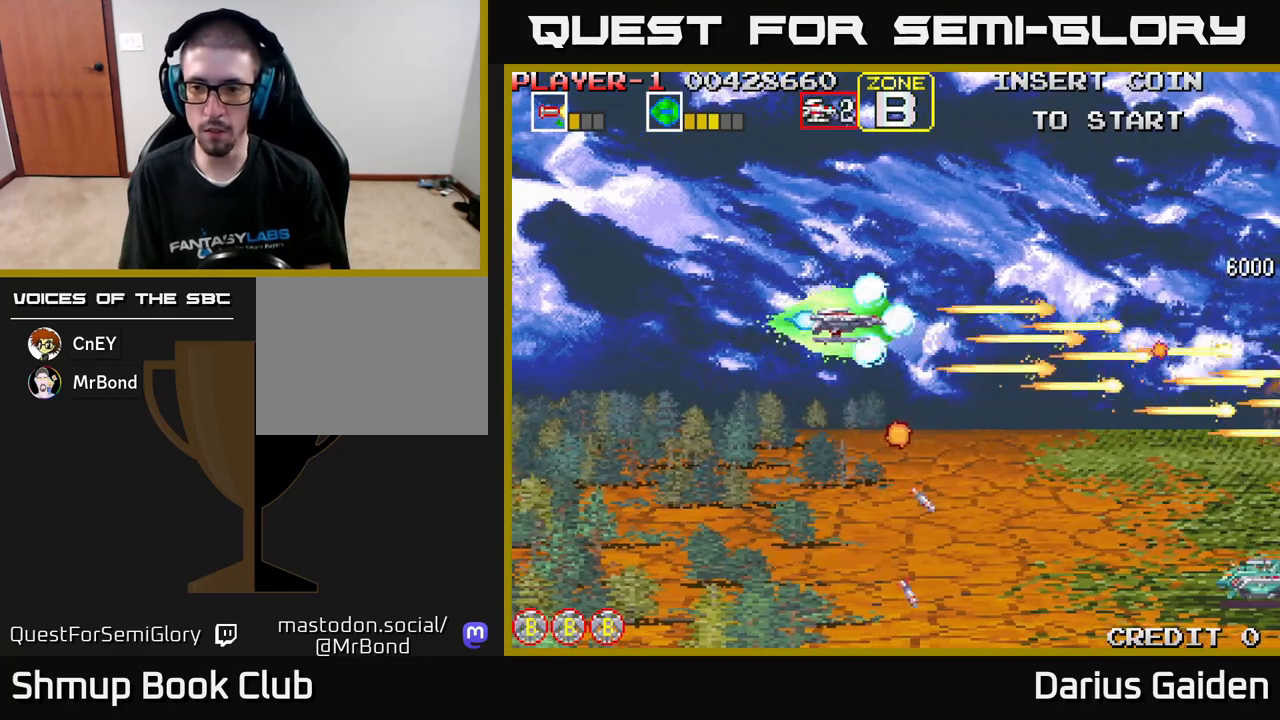
Gameplay with a controller (Xbox layout); each line is a JSON object with the inputs held at the frame after it. "events" lists button and stick changes between this image and that frame as [ms after this image, input, new state], when the widget could be followed in between. Not read: right_stick.
{"buttons": ["R2", "DPAD_DOWN", "DPAD_LEFT"], "left_stick": "center", "events": [[200, "DPAD_DOWN", "down"], [267, "DPAD_RIGHT", "up"], [417, "DPAD_LEFT", "down"]]}
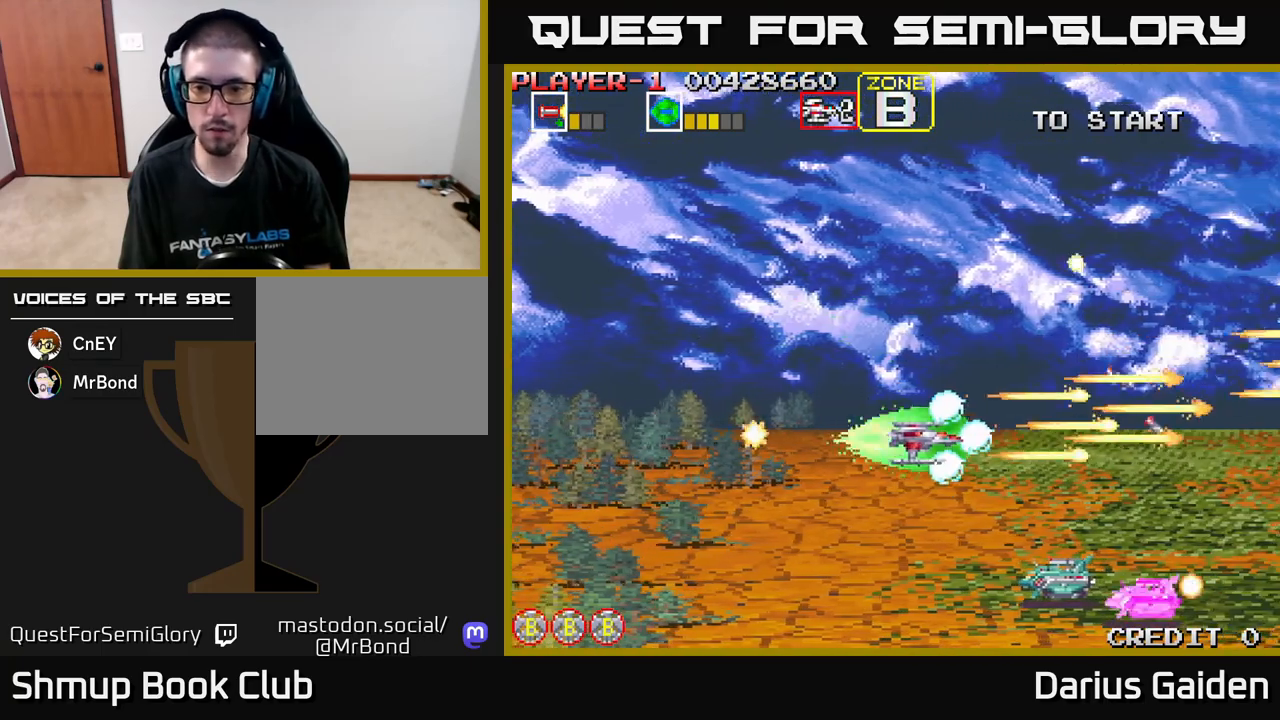
{"buttons": ["R2", "DPAD_LEFT"], "left_stick": "center", "events": [[317, "DPAD_LEFT", "up"], [367, "DPAD_LEFT", "down"], [400, "DPAD_DOWN", "up"]]}
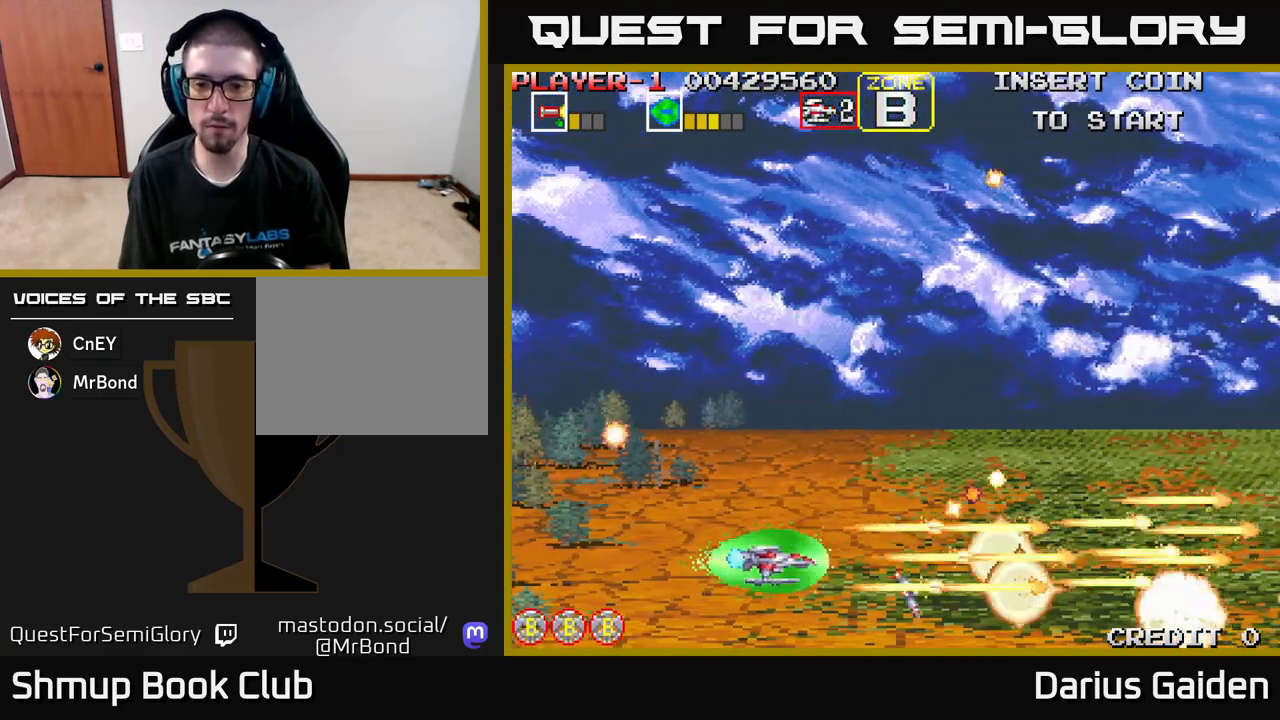
{"buttons": ["R2", "DPAD_DOWN", "DPAD_RIGHT"], "left_stick": "center", "events": [[33, "DPAD_UP", "down"], [67, "DPAD_LEFT", "up"], [317, "DPAD_LEFT", "down"], [383, "DPAD_UP", "up"], [433, "DPAD_LEFT", "up"], [450, "DPAD_DOWN", "down"], [500, "DPAD_RIGHT", "down"]]}
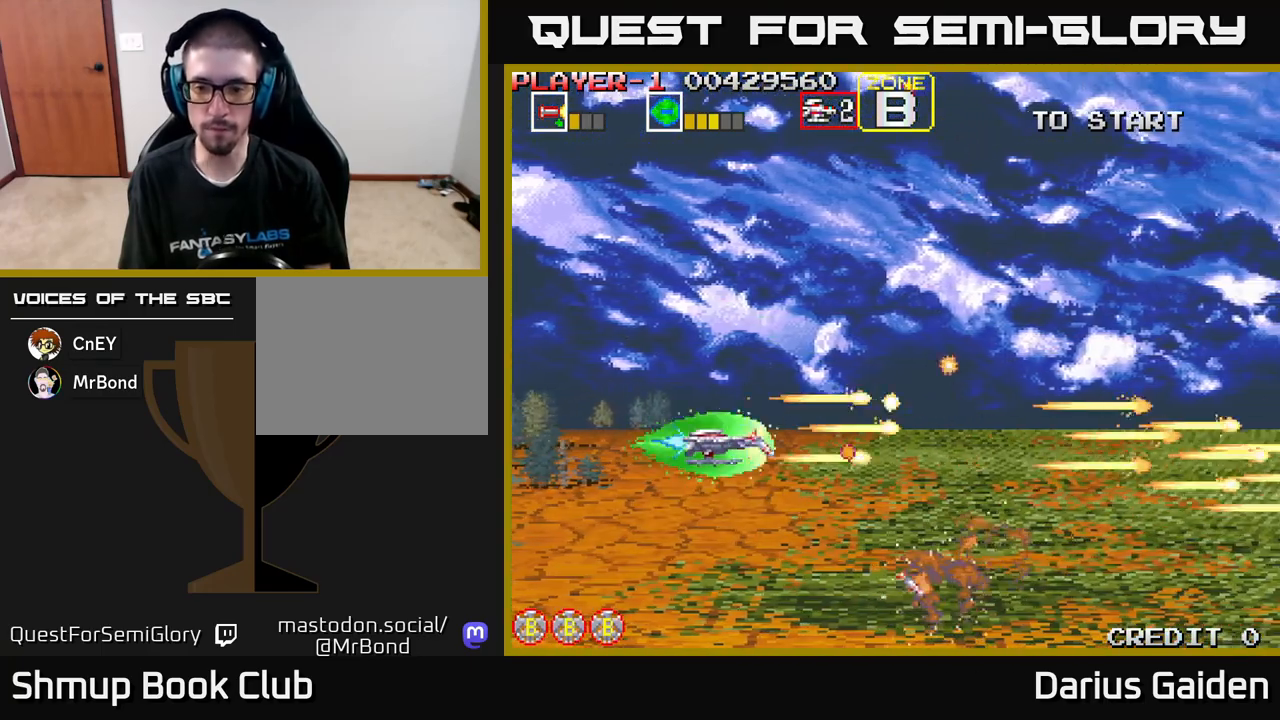
{"buttons": ["R2", "DPAD_UP"], "left_stick": "center", "events": [[300, "DPAD_DOWN", "up"], [417, "DPAD_UP", "down"], [433, "DPAD_RIGHT", "up"]]}
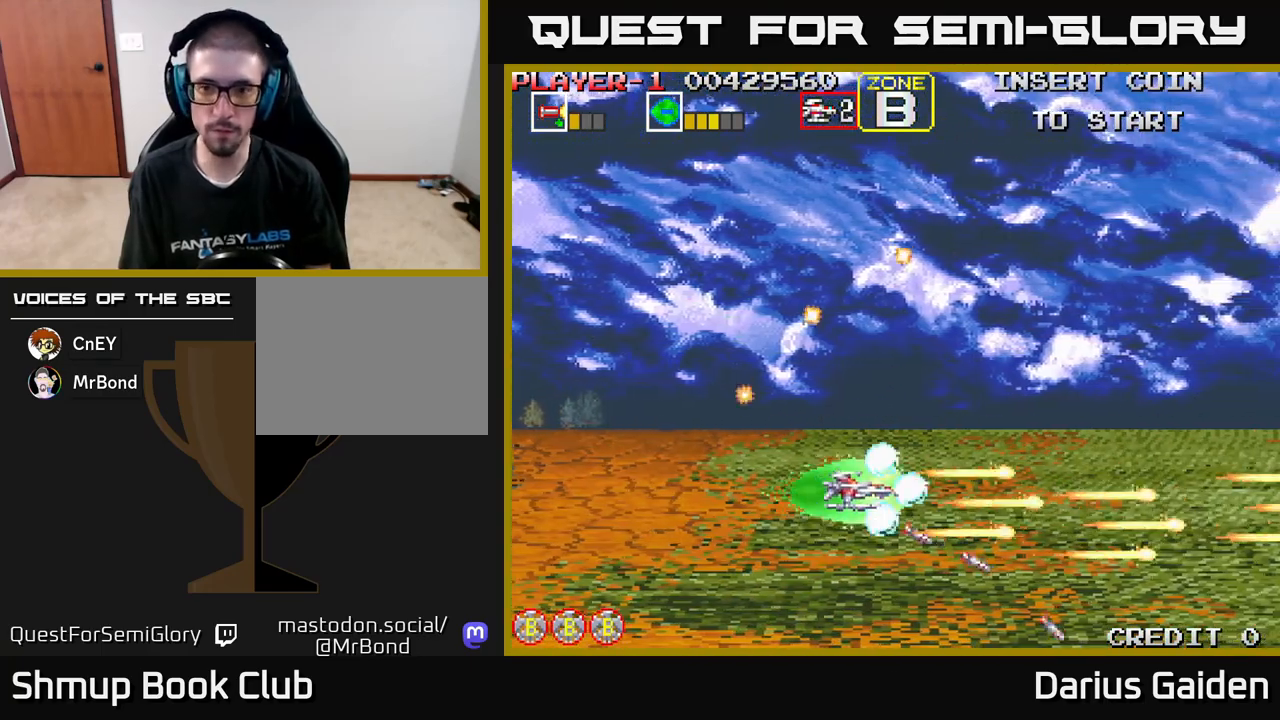
{"buttons": ["R2", "DPAD_UP"], "left_stick": "center", "events": []}
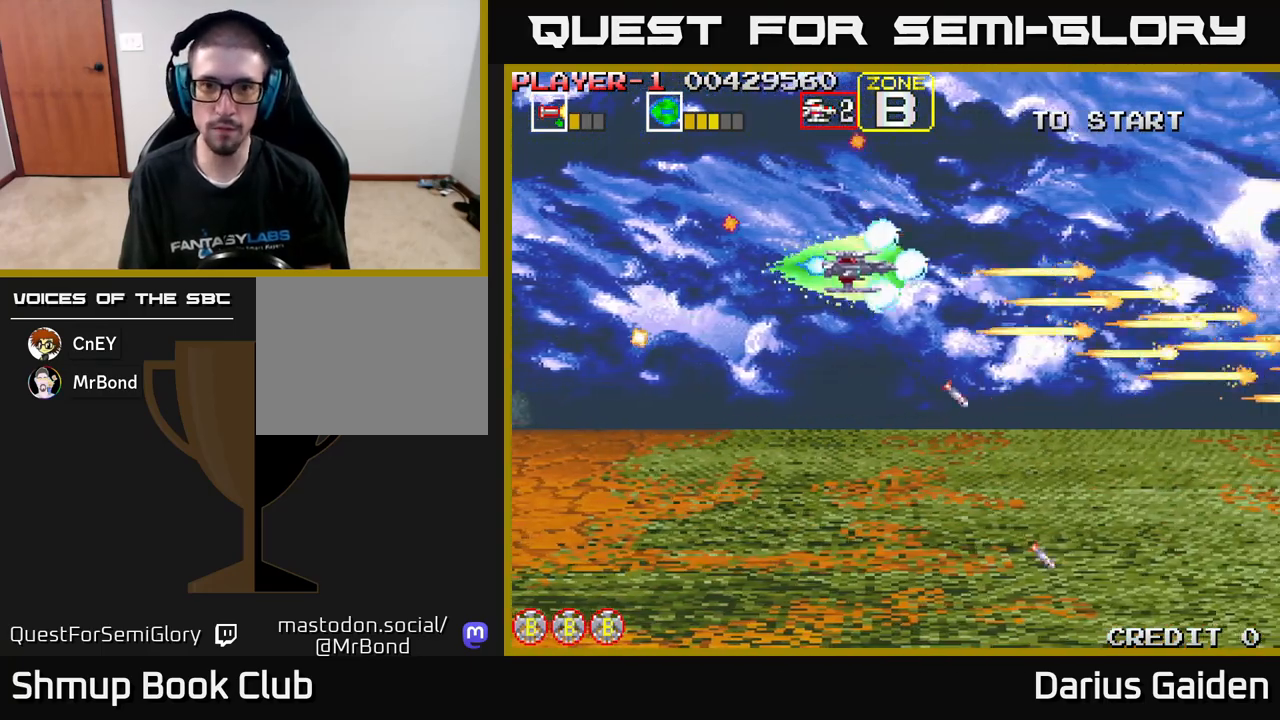
{"buttons": ["R2", "DPAD_DOWN"], "left_stick": "center", "events": [[50, "DPAD_RIGHT", "down"], [67, "DPAD_UP", "up"], [200, "DPAD_RIGHT", "up"], [217, "DPAD_DOWN", "down"]]}
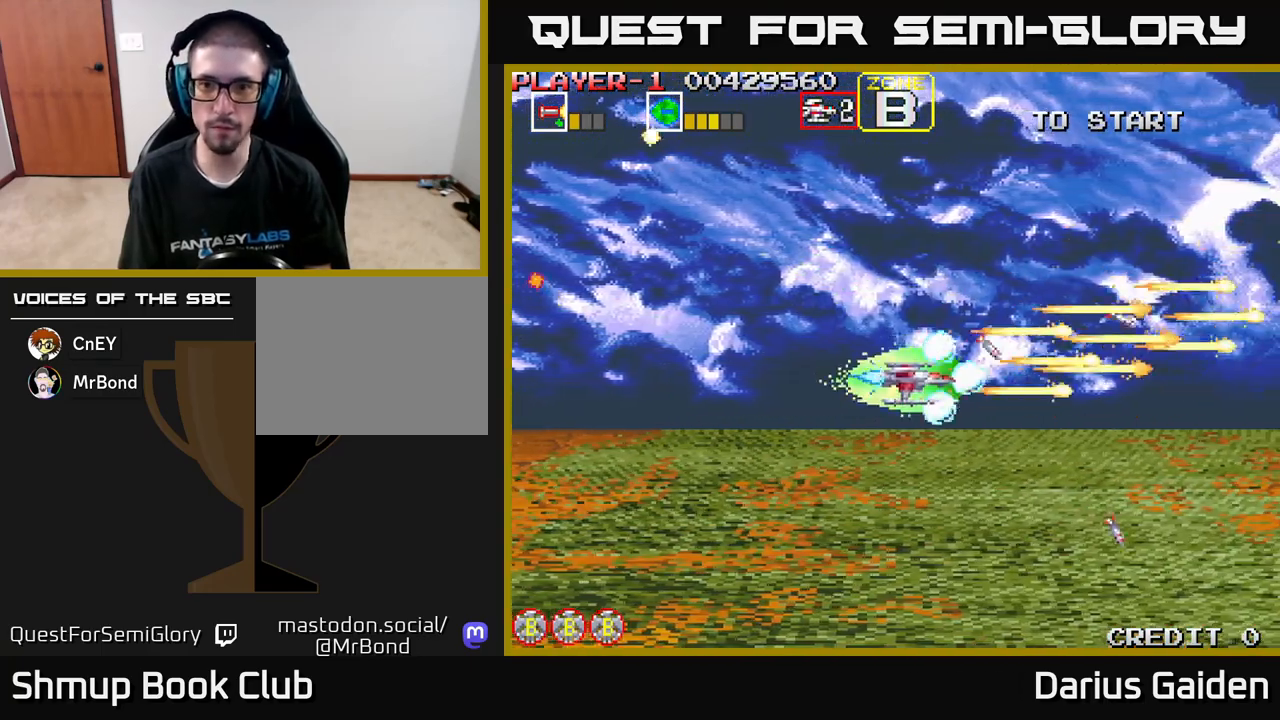
{"buttons": ["R2", "DPAD_DOWN"], "left_stick": "center", "events": []}
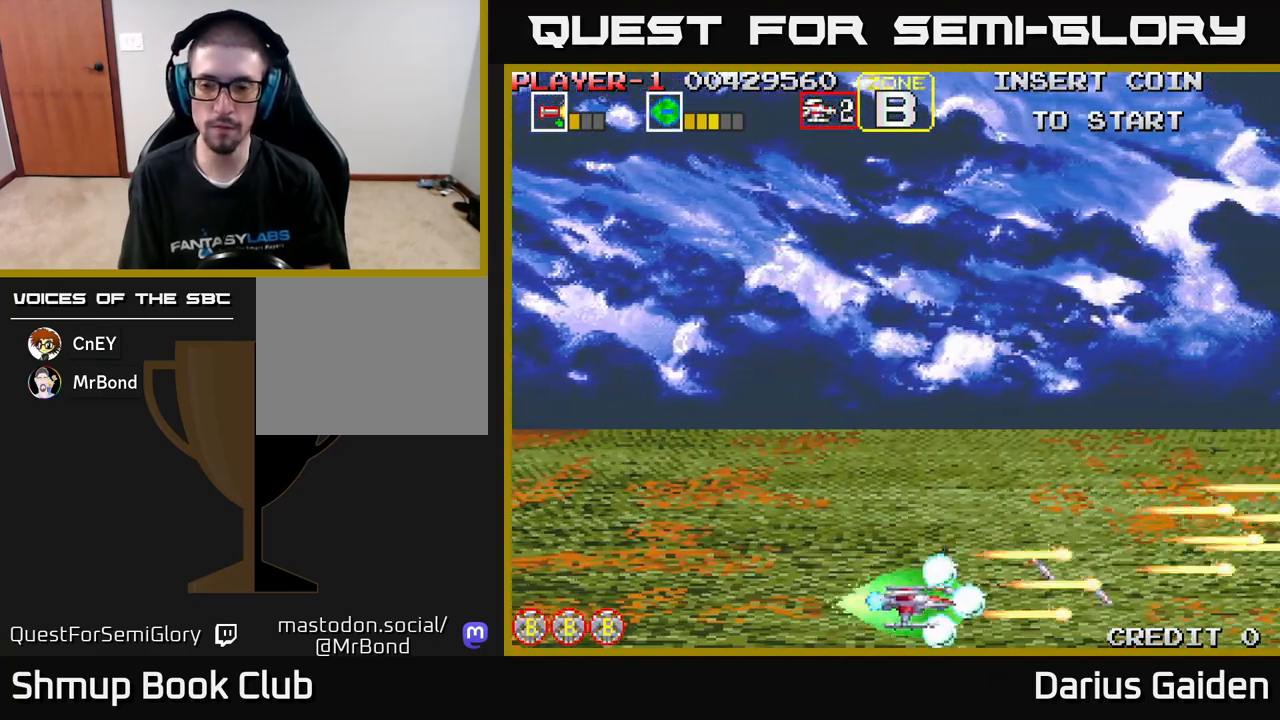
{"buttons": ["R2", "DPAD_UP"], "left_stick": "center", "events": [[17, "DPAD_DOWN", "up"], [67, "DPAD_LEFT", "down"], [83, "DPAD_UP", "down"], [383, "DPAD_LEFT", "up"]]}
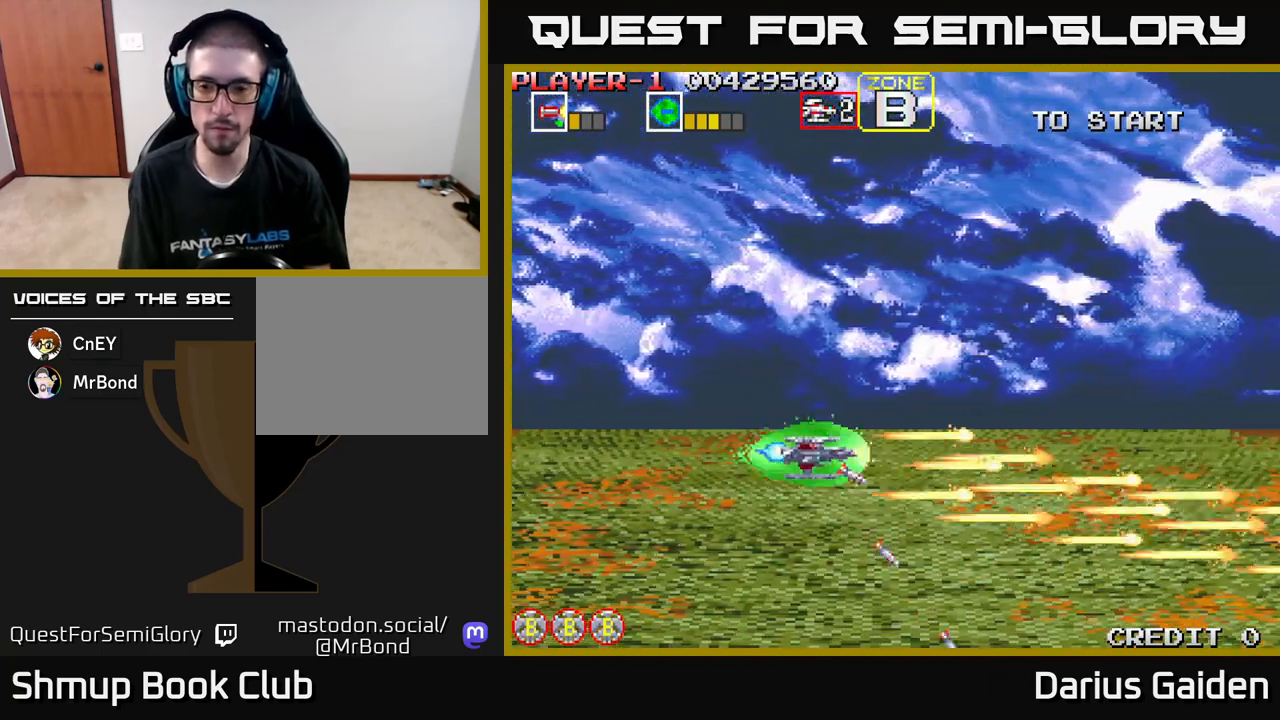
{"buttons": ["R2", "DPAD_DOWN"], "left_stick": "center", "events": [[200, "DPAD_UP", "up"], [250, "DPAD_RIGHT", "down"], [300, "DPAD_DOWN", "down"], [383, "DPAD_RIGHT", "up"]]}
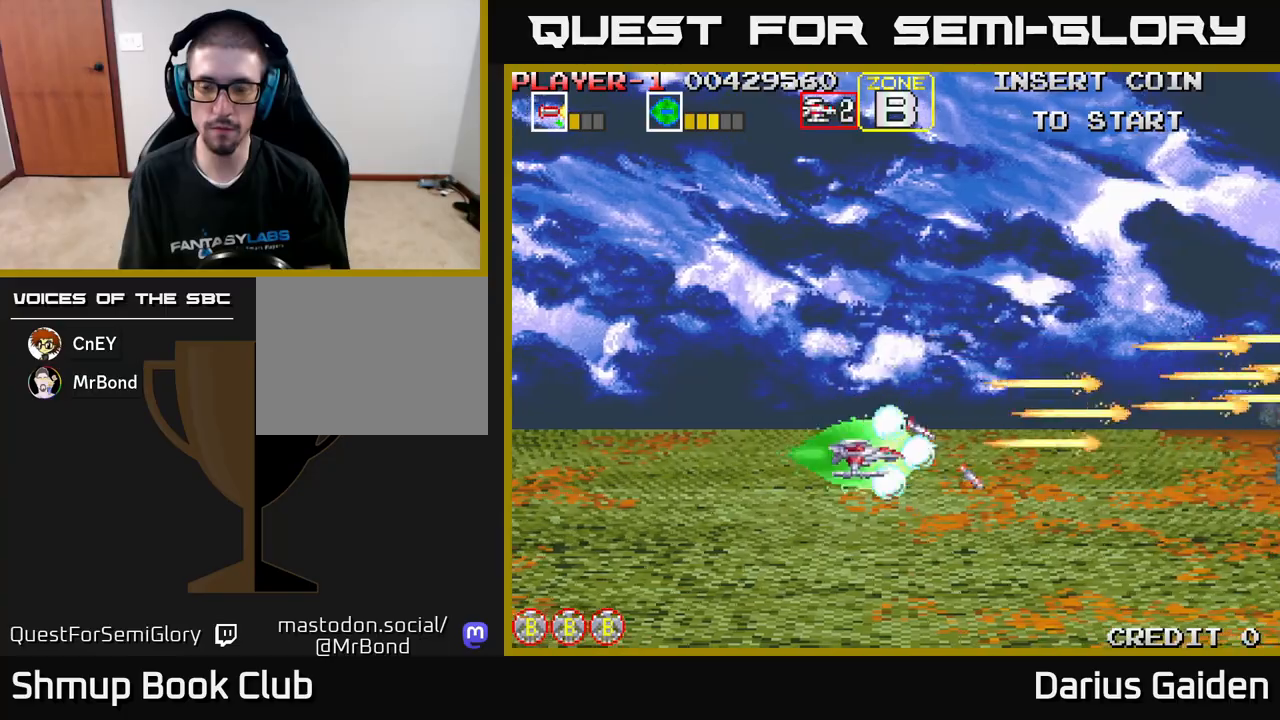
{"buttons": ["R2", "DPAD_UP"], "left_stick": "center", "events": [[283, "DPAD_DOWN", "up"], [350, "DPAD_UP", "down"]]}
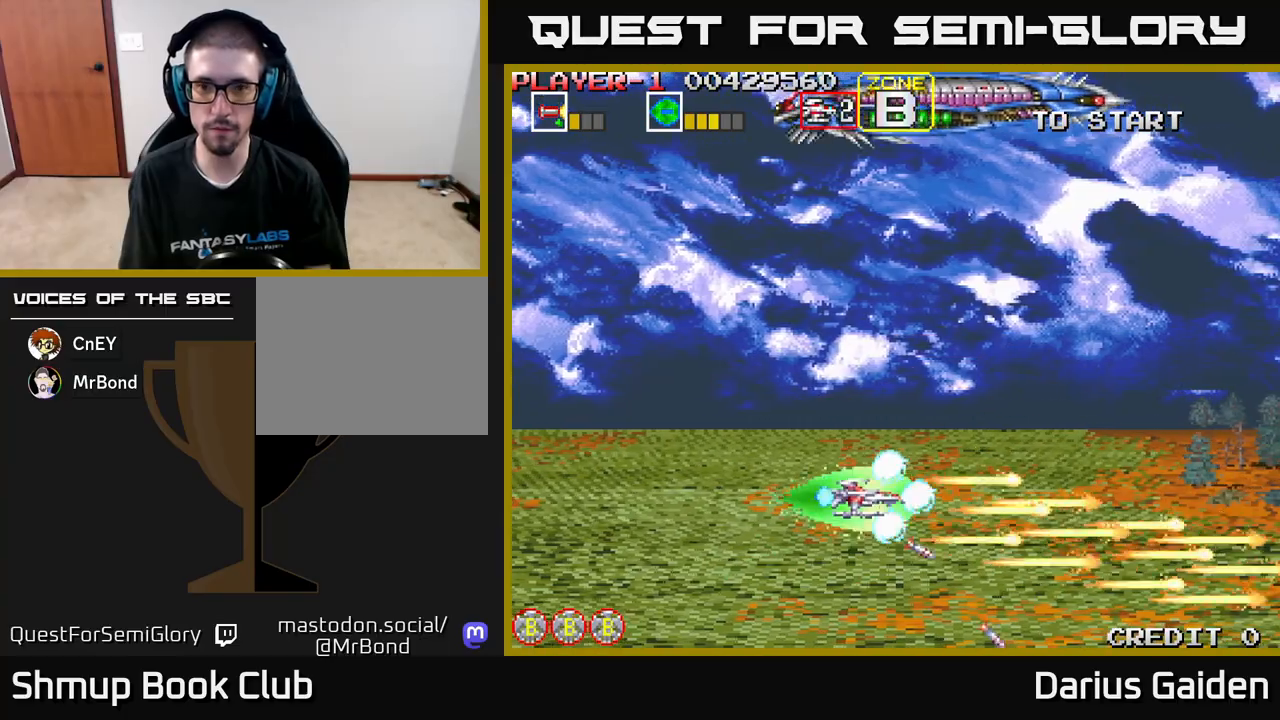
{"buttons": ["DPAD_UP", "DPAD_LEFT"], "left_stick": "center", "events": [[100, "DPAD_LEFT", "down"], [333, "R2", "up"]]}
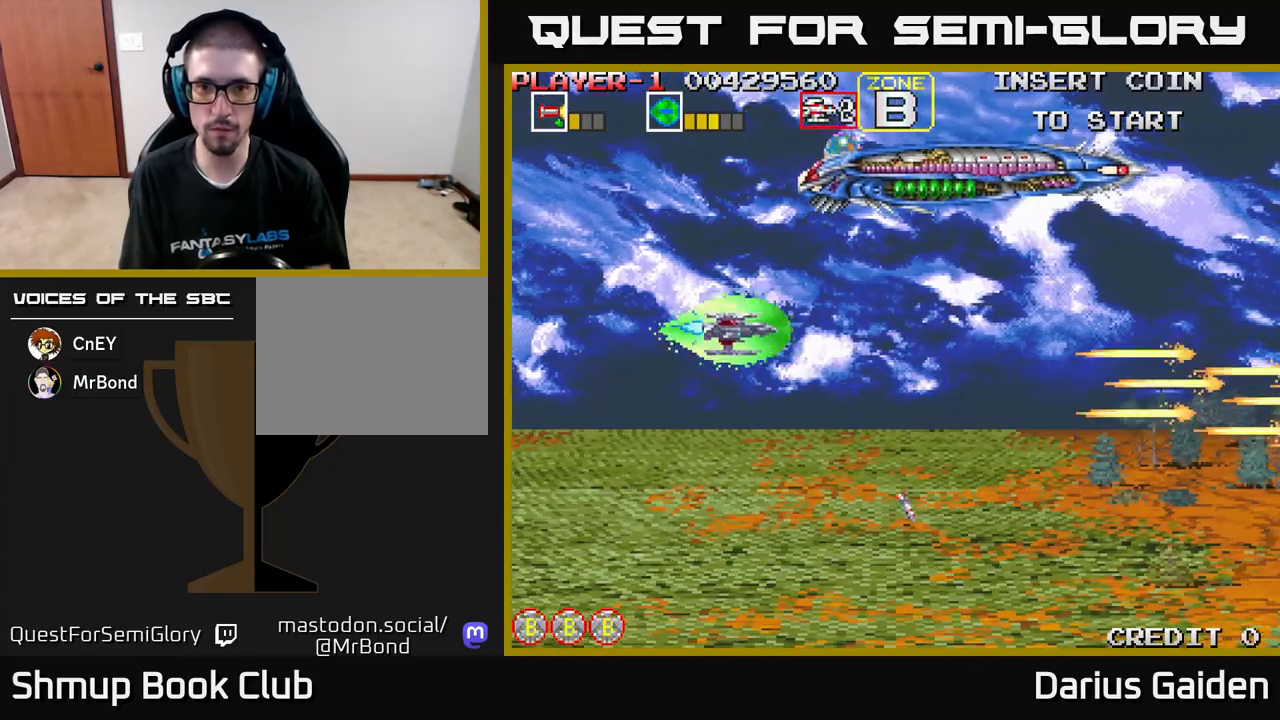
{"buttons": ["R2", "DPAD_RIGHT"], "left_stick": "center", "events": [[100, "DPAD_LEFT", "up"], [367, "DPAD_RIGHT", "down"], [400, "R2", "down"], [433, "DPAD_UP", "up"]]}
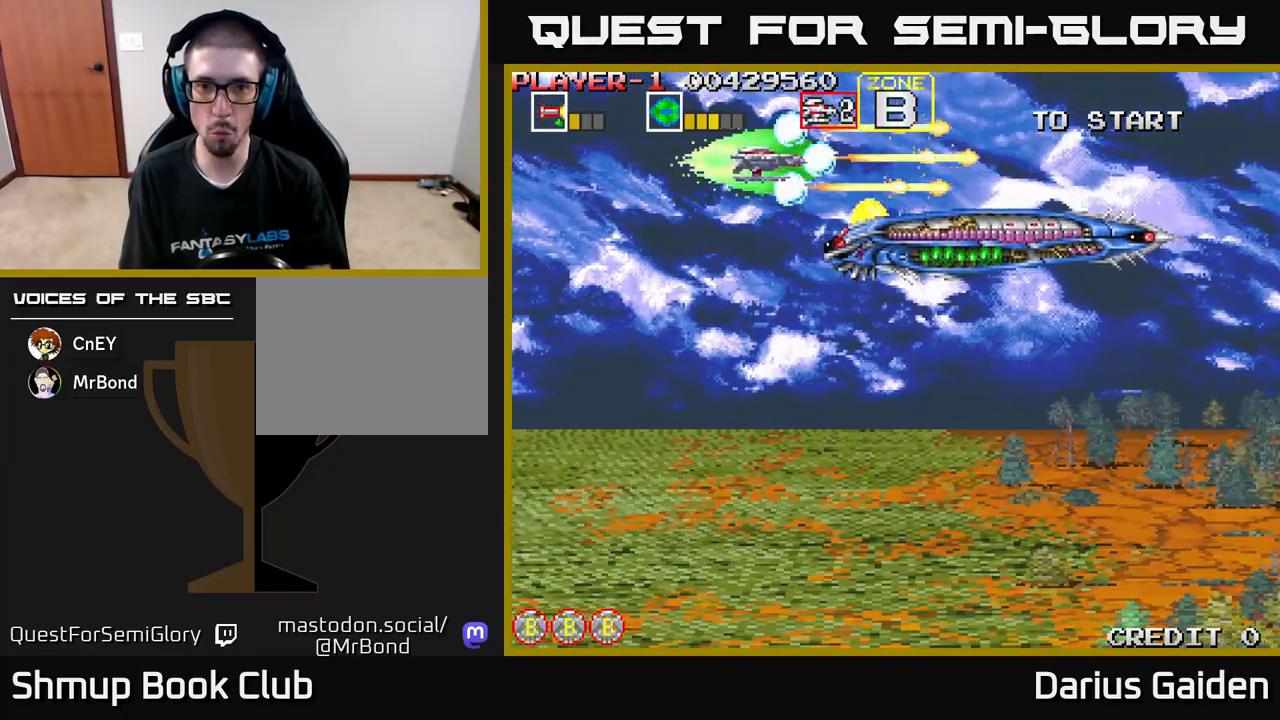
{"buttons": ["R2"], "left_stick": "center", "events": [[100, "DPAD_RIGHT", "up"], [317, "DPAD_DOWN", "down"], [333, "DPAD_RIGHT", "down"], [350, "DPAD_DOWN", "up"], [433, "DPAD_RIGHT", "up"]]}
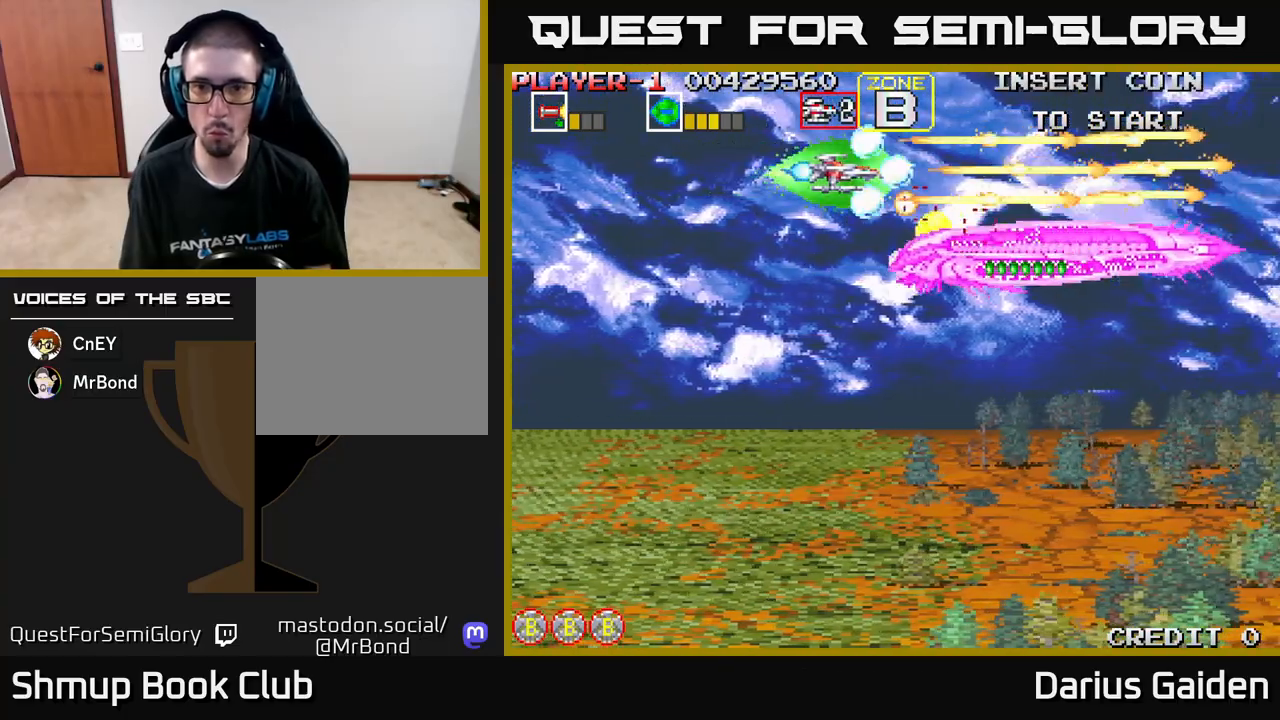
{"buttons": ["R2", "DPAD_UP"], "left_stick": "center", "events": [[183, "DPAD_UP", "down"], [333, "DPAD_UP", "up"], [467, "DPAD_UP", "down"]]}
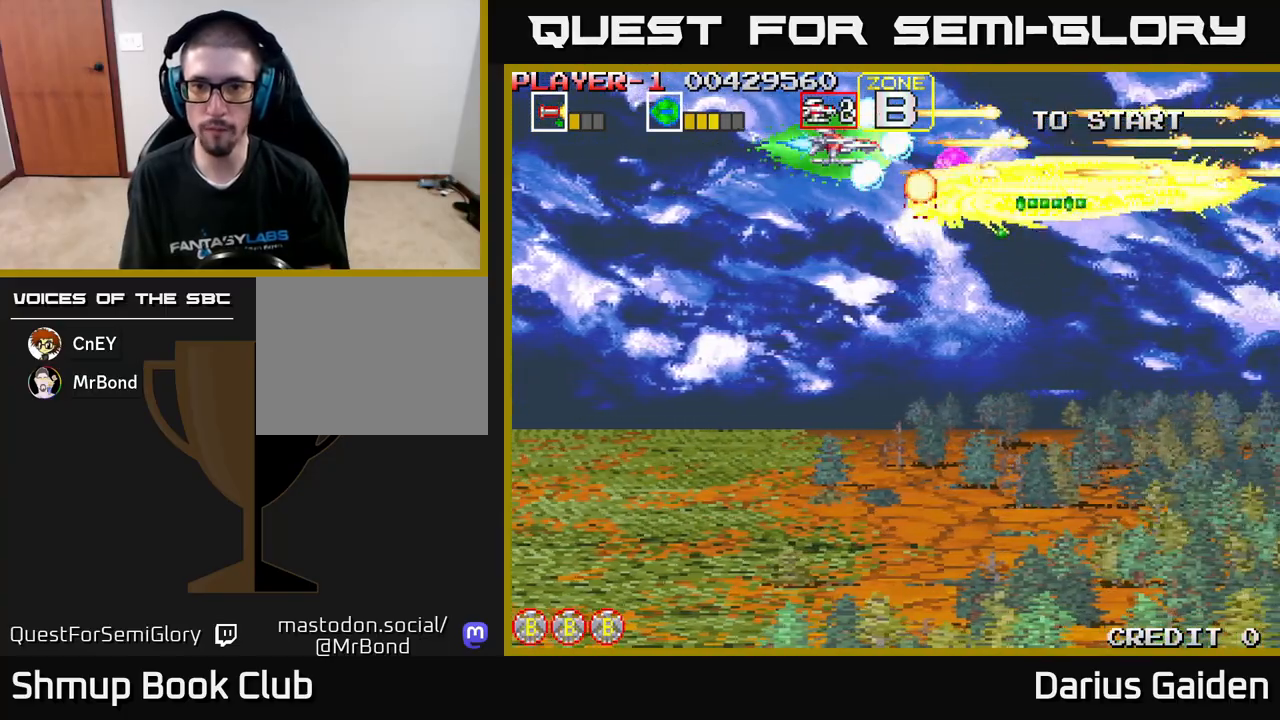
{"buttons": ["R2", "DPAD_LEFT"], "left_stick": "center", "events": [[100, "DPAD_UP", "up"], [200, "DPAD_LEFT", "down"], [267, "DPAD_UP", "down"], [333, "DPAD_UP", "up"]]}
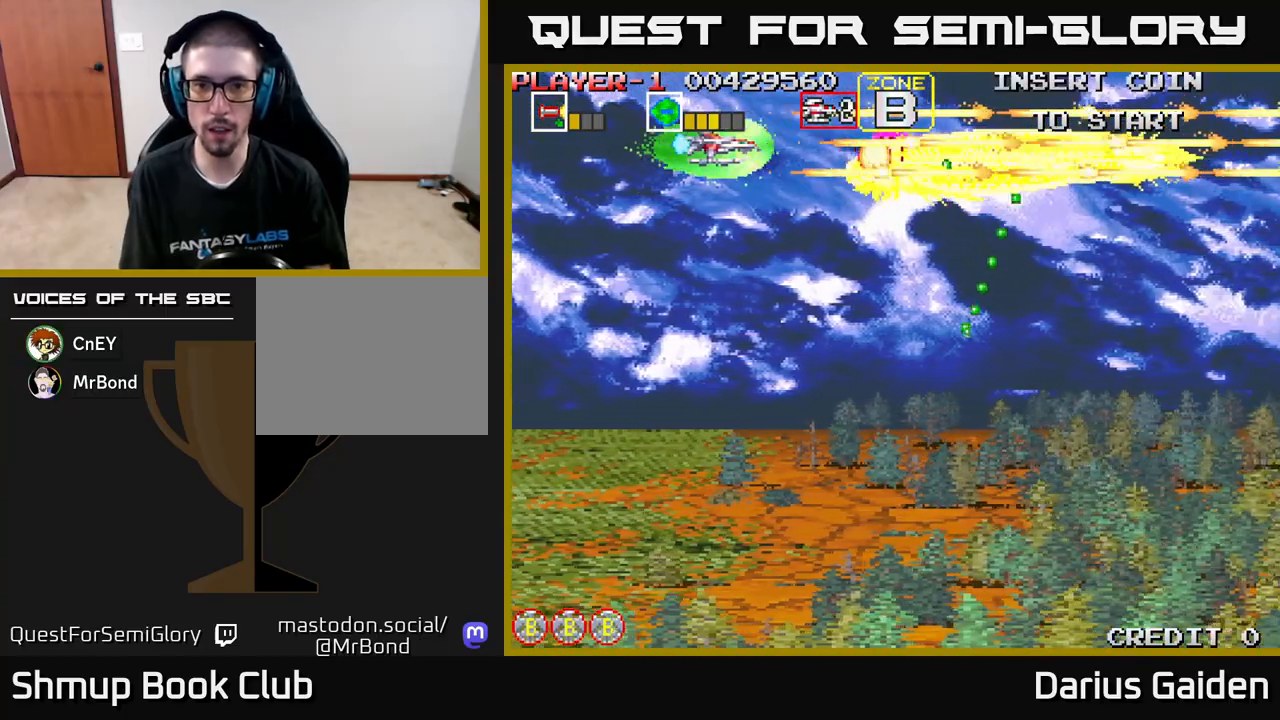
{"buttons": ["R2", "DPAD_DOWN"], "left_stick": "center", "events": [[50, "DPAD_UP", "down"], [200, "DPAD_UP", "up"], [300, "DPAD_LEFT", "up"], [500, "DPAD_DOWN", "down"]]}
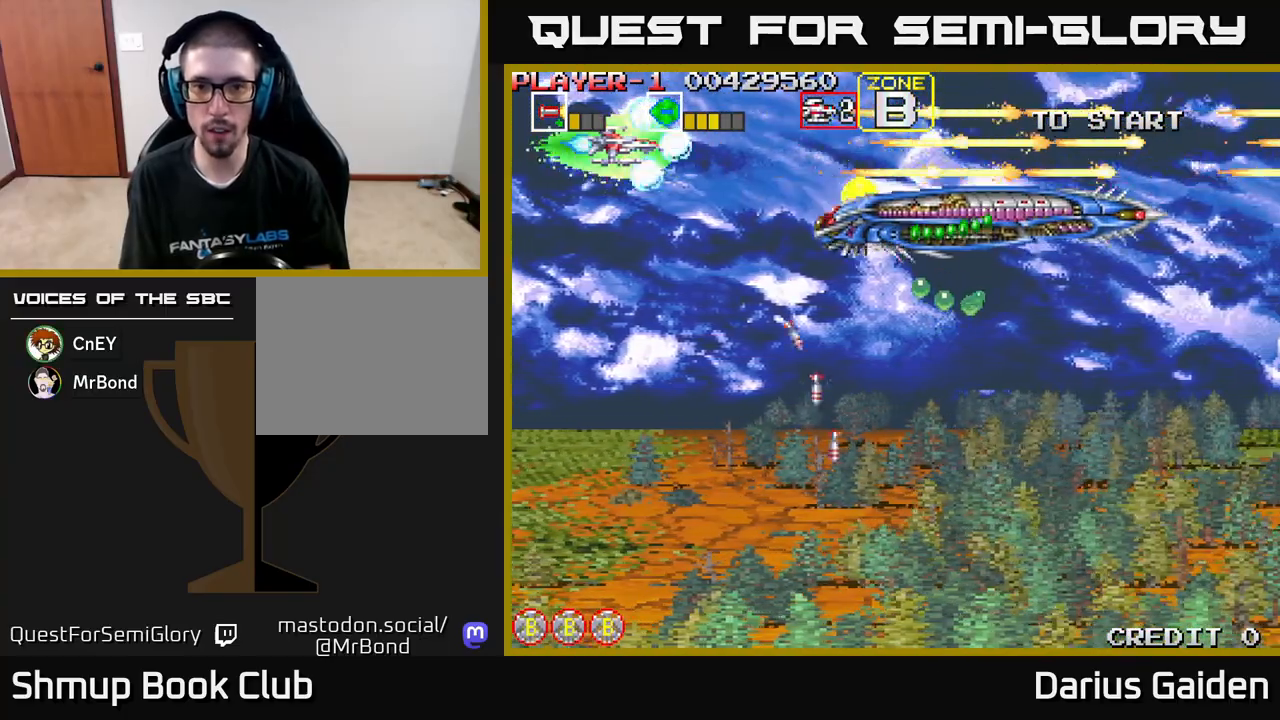
{"buttons": ["DPAD_DOWN"], "left_stick": "center", "events": [[83, "DPAD_DOWN", "up"], [217, "R2", "up"], [267, "DPAD_UP", "down"], [333, "DPAD_UP", "up"], [383, "DPAD_DOWN", "down"]]}
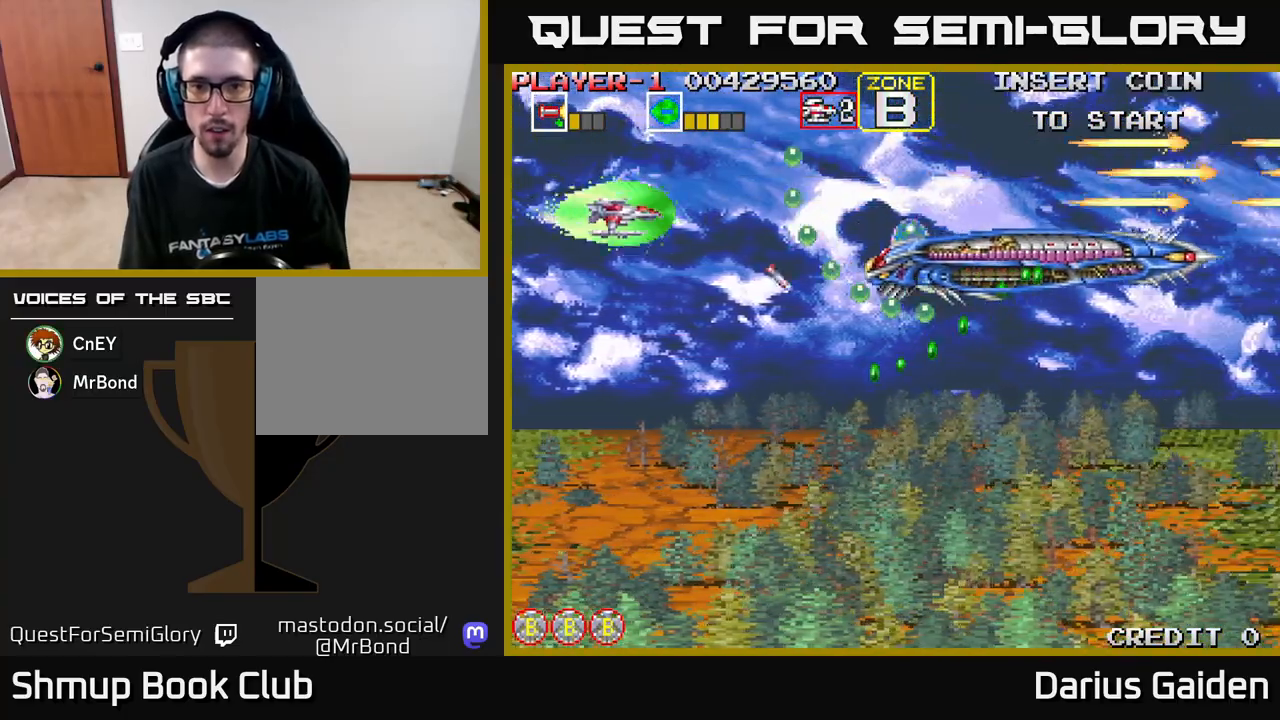
{"buttons": ["DPAD_DOWN"], "left_stick": "center", "events": [[83, "R2", "down"], [117, "DPAD_DOWN", "up"], [183, "DPAD_UP", "down"], [217, "R2", "up"], [250, "DPAD_LEFT", "down"], [267, "DPAD_UP", "up"], [317, "DPAD_DOWN", "down"], [367, "DPAD_LEFT", "up"]]}
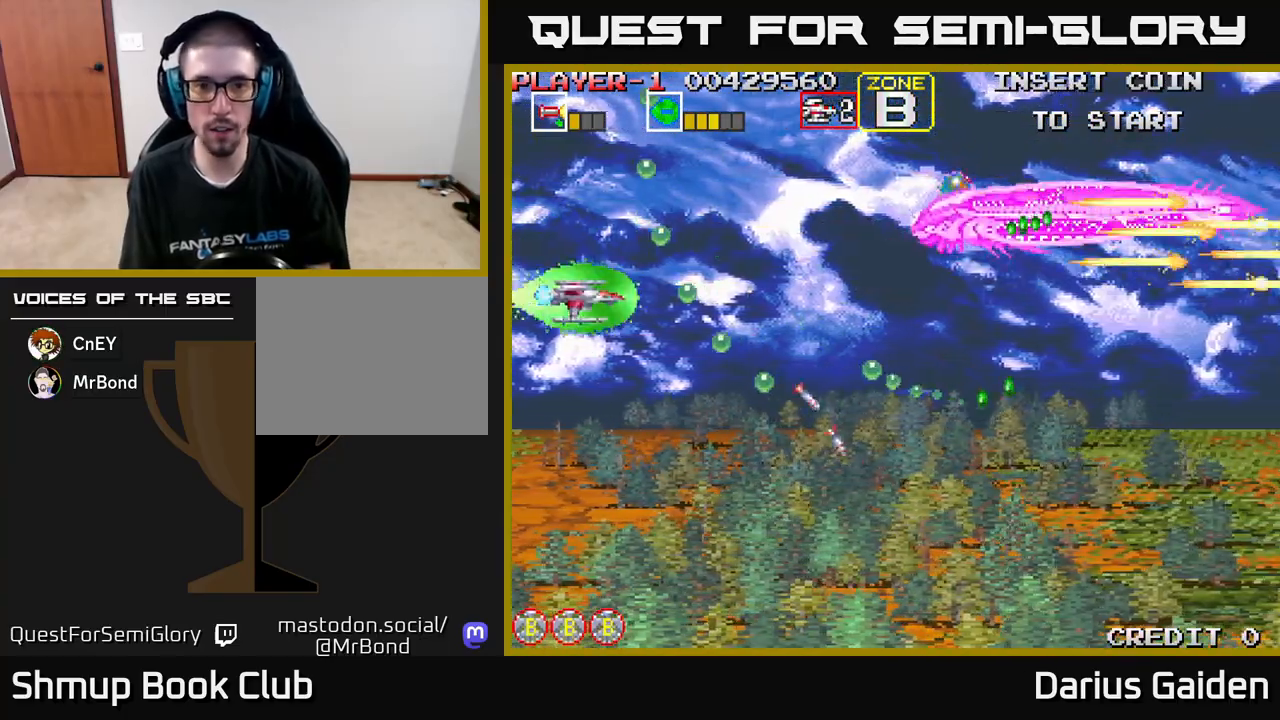
{"buttons": ["DPAD_UP"], "left_stick": "center", "events": [[50, "DPAD_LEFT", "down"], [67, "DPAD_DOWN", "up"], [117, "DPAD_UP", "down"], [183, "DPAD_LEFT", "up"], [383, "DPAD_RIGHT", "down"], [400, "DPAD_UP", "up"], [467, "DPAD_UP", "down"], [500, "DPAD_RIGHT", "up"]]}
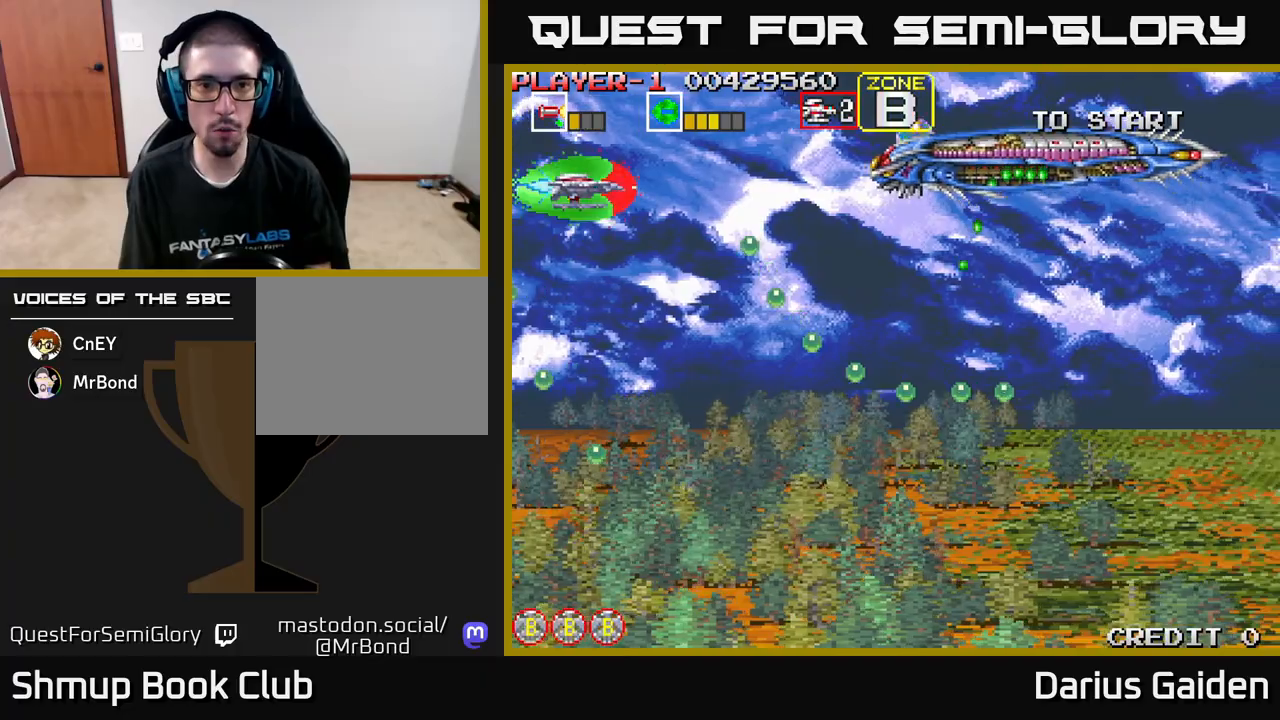
{"buttons": ["R2", "DPAD_RIGHT"], "left_stick": "center", "events": [[67, "R2", "down"], [133, "DPAD_RIGHT", "down"], [300, "DPAD_UP", "up"]]}
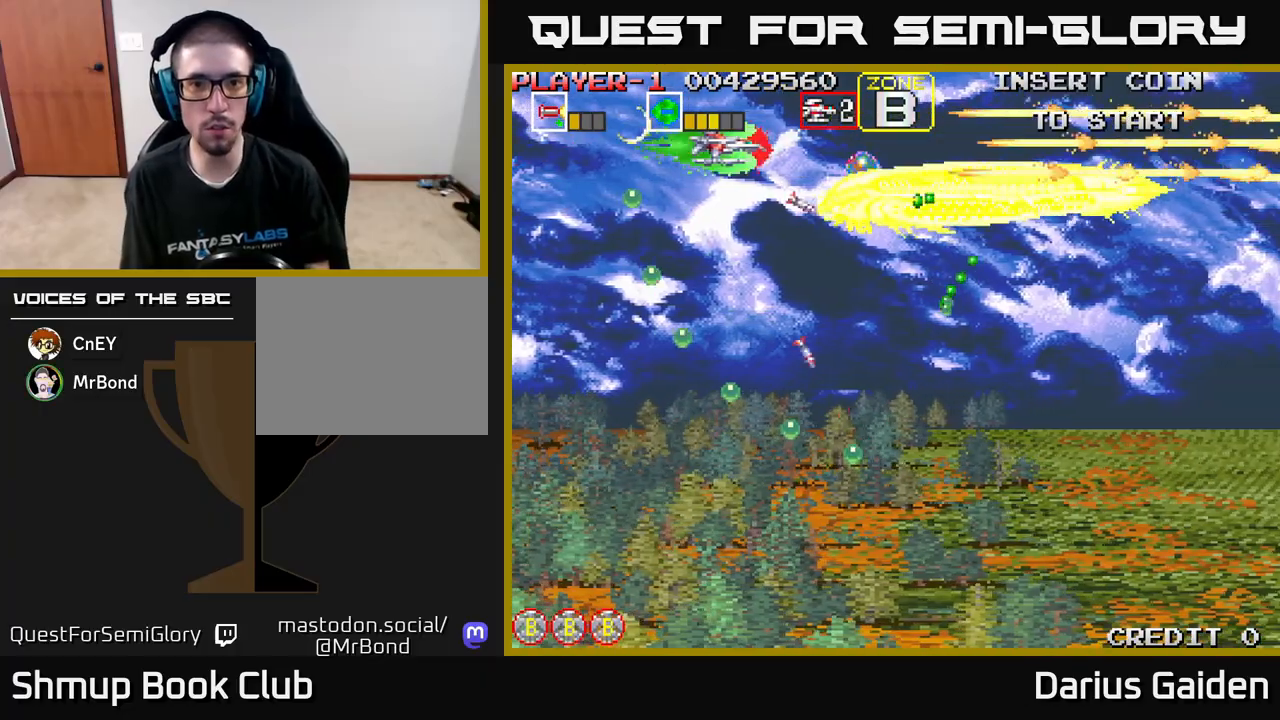
{"buttons": ["R2"], "left_stick": "center", "events": [[50, "DPAD_RIGHT", "up"], [50, "R2", "up"], [83, "DPAD_LEFT", "down"], [200, "DPAD_LEFT", "up"], [250, "R2", "down"], [283, "DPAD_DOWN", "down"], [300, "DPAD_RIGHT", "down"], [400, "DPAD_RIGHT", "up"], [417, "DPAD_DOWN", "up"]]}
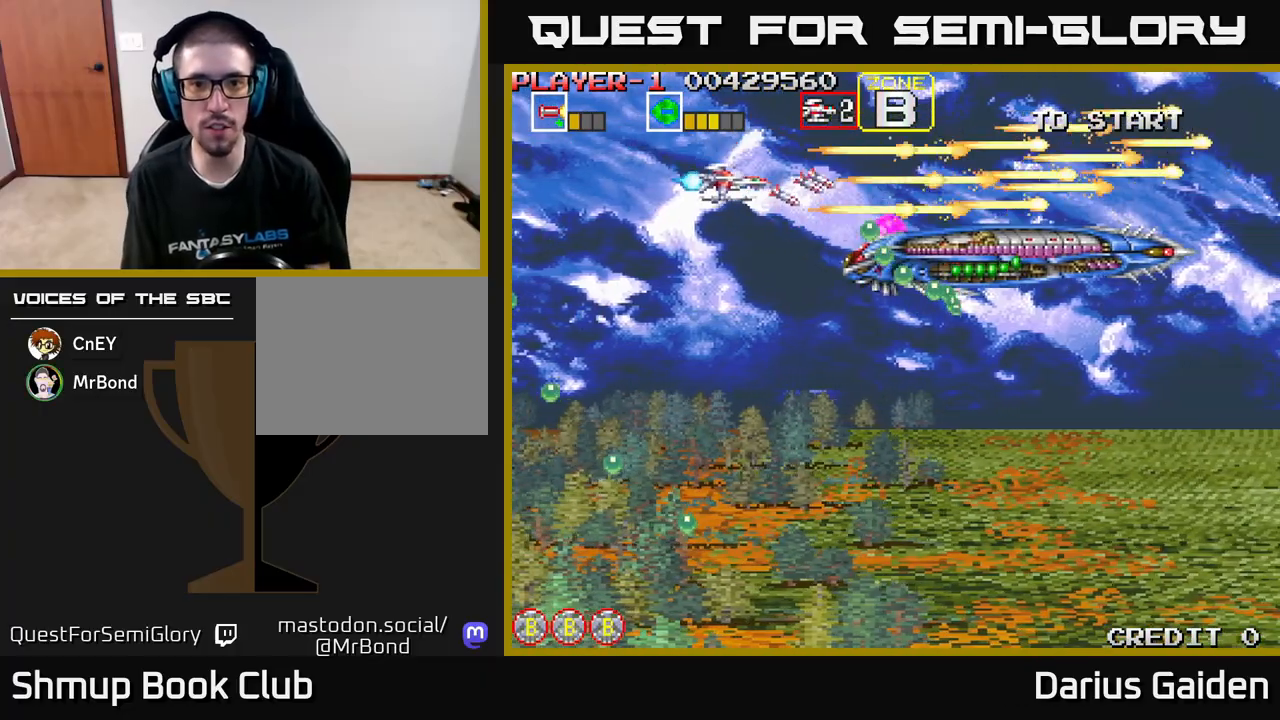
{"buttons": ["DPAD_DOWN"], "left_stick": "center", "events": [[17, "DPAD_DOWN", "down"], [133, "DPAD_LEFT", "down"], [150, "DPAD_DOWN", "up"], [350, "R2", "up"], [450, "DPAD_LEFT", "up"], [467, "DPAD_DOWN", "down"]]}
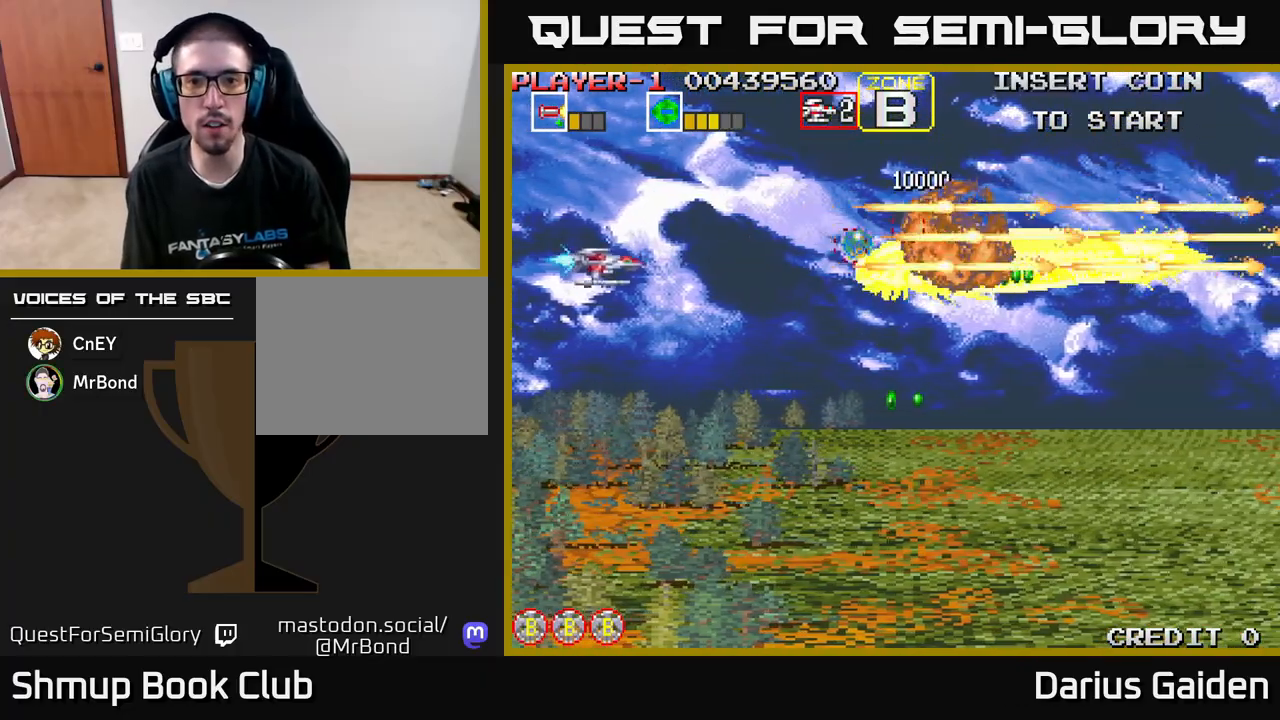
{"buttons": ["DPAD_RIGHT"], "left_stick": "center", "events": [[50, "DPAD_RIGHT", "down"], [133, "DPAD_DOWN", "up"], [133, "DPAD_RIGHT", "up"], [183, "DPAD_UP", "down"], [233, "DPAD_RIGHT", "down"], [383, "DPAD_UP", "up"]]}
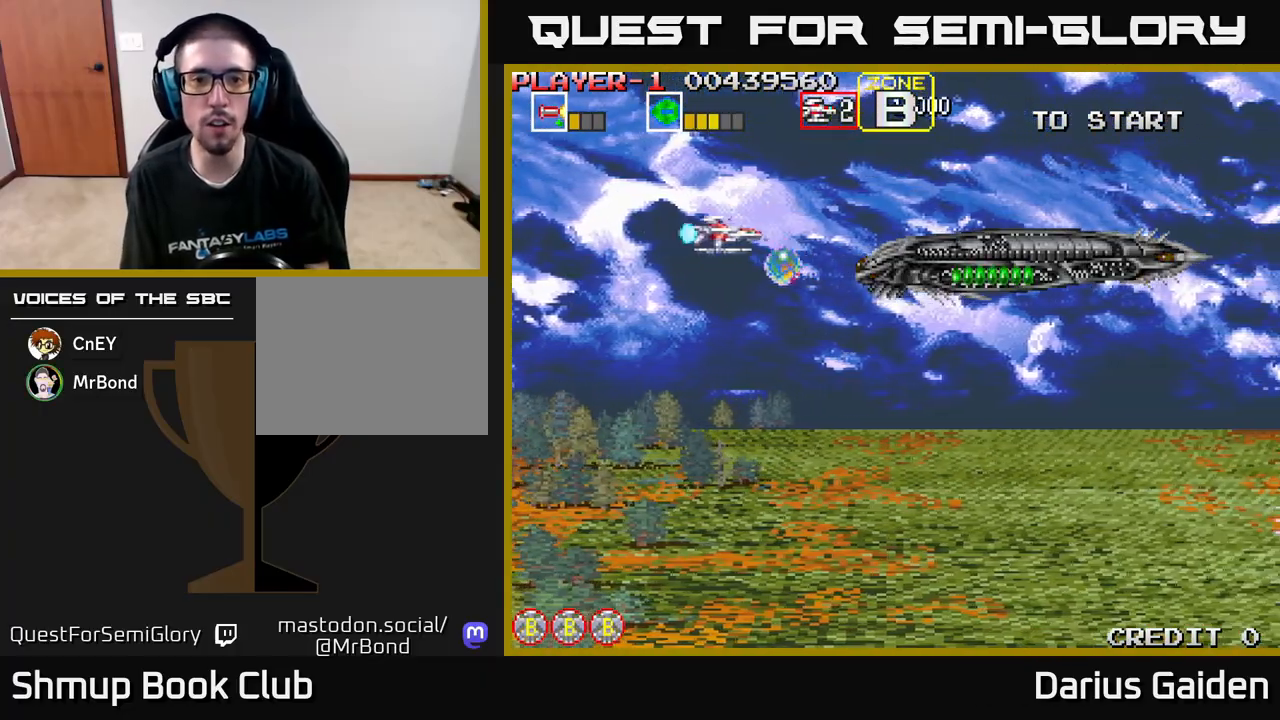
{"buttons": ["DPAD_DOWN"], "left_stick": "center", "events": [[183, "DPAD_DOWN", "down"], [200, "DPAD_RIGHT", "up"]]}
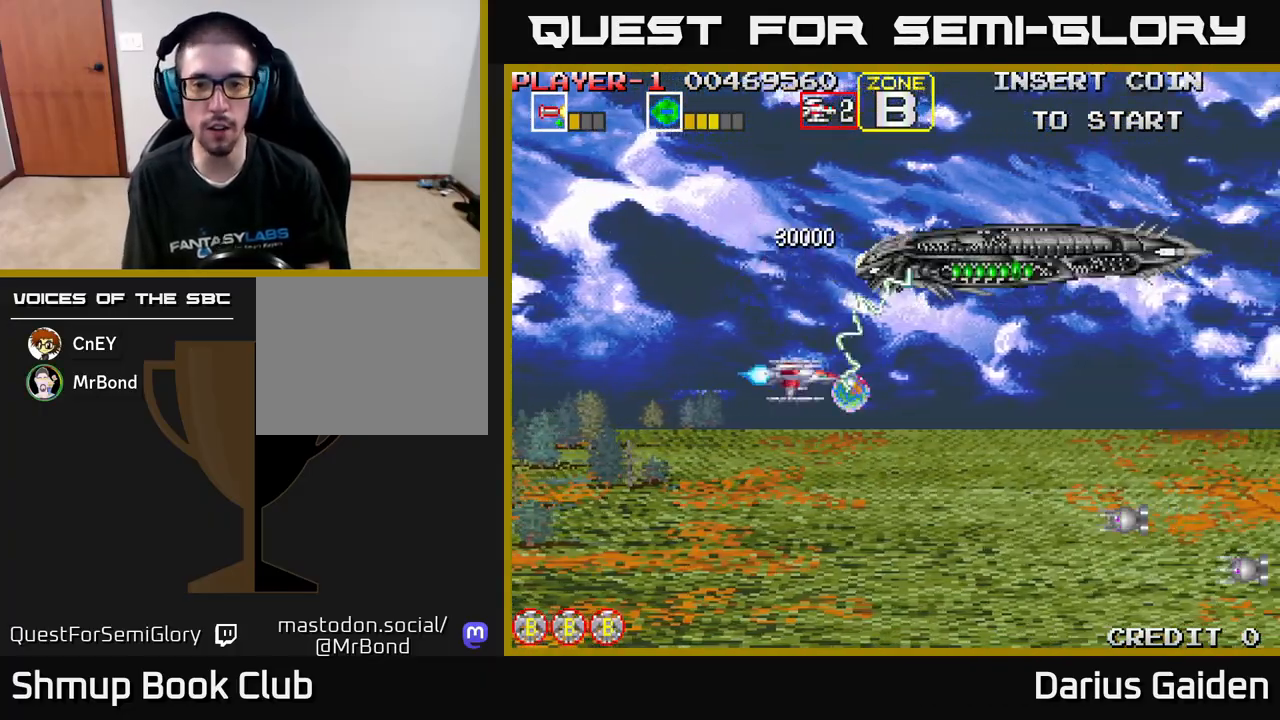
{"buttons": ["R2", "DPAD_DOWN", "DPAD_LEFT"], "left_stick": "center", "events": [[17, "R2", "down"], [483, "DPAD_LEFT", "down"]]}
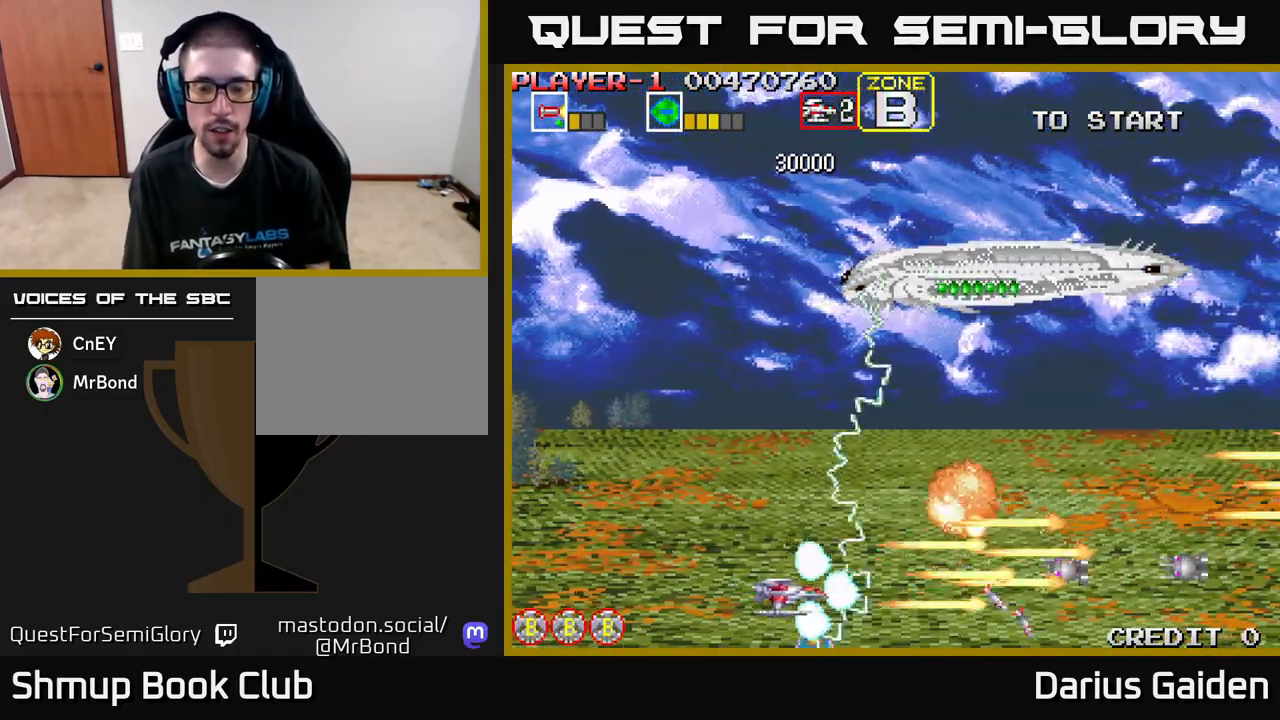
{"buttons": ["R2", "DPAD_UP"], "left_stick": "center", "events": [[17, "DPAD_DOWN", "up"], [150, "DPAD_UP", "down"], [233, "DPAD_LEFT", "up"]]}
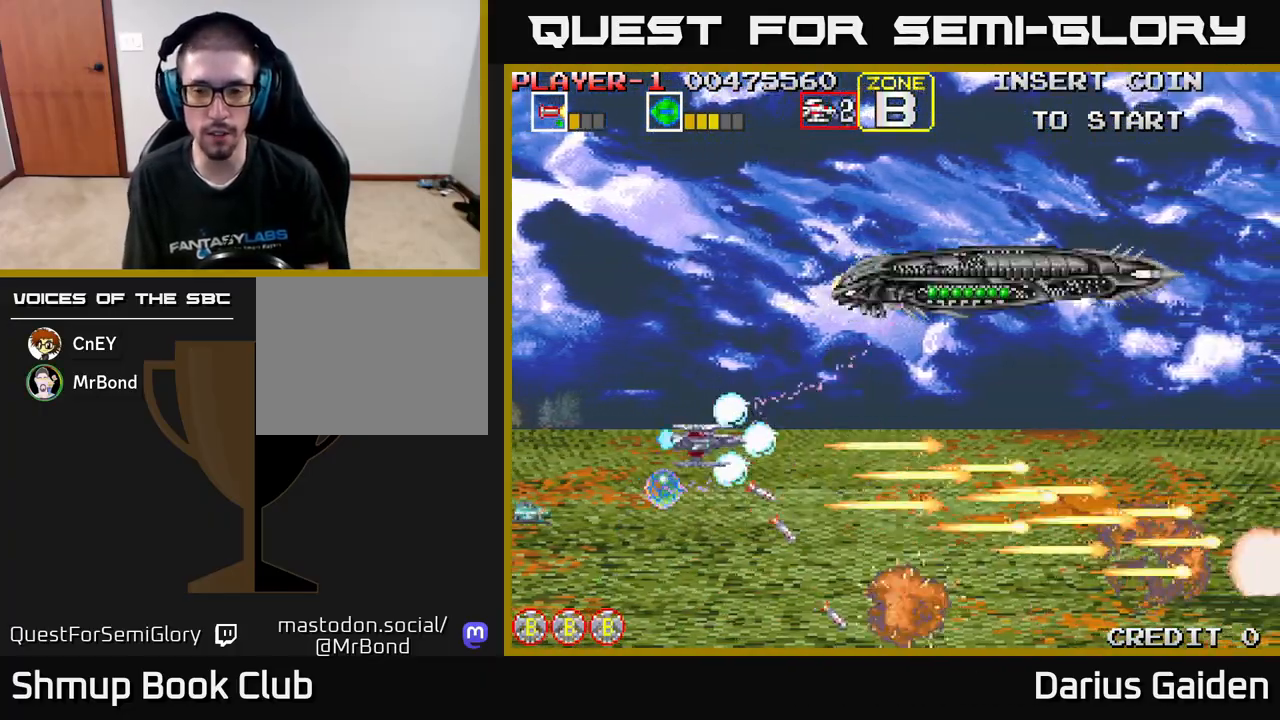
{"buttons": ["R2", "DPAD_UP"], "left_stick": "center", "events": []}
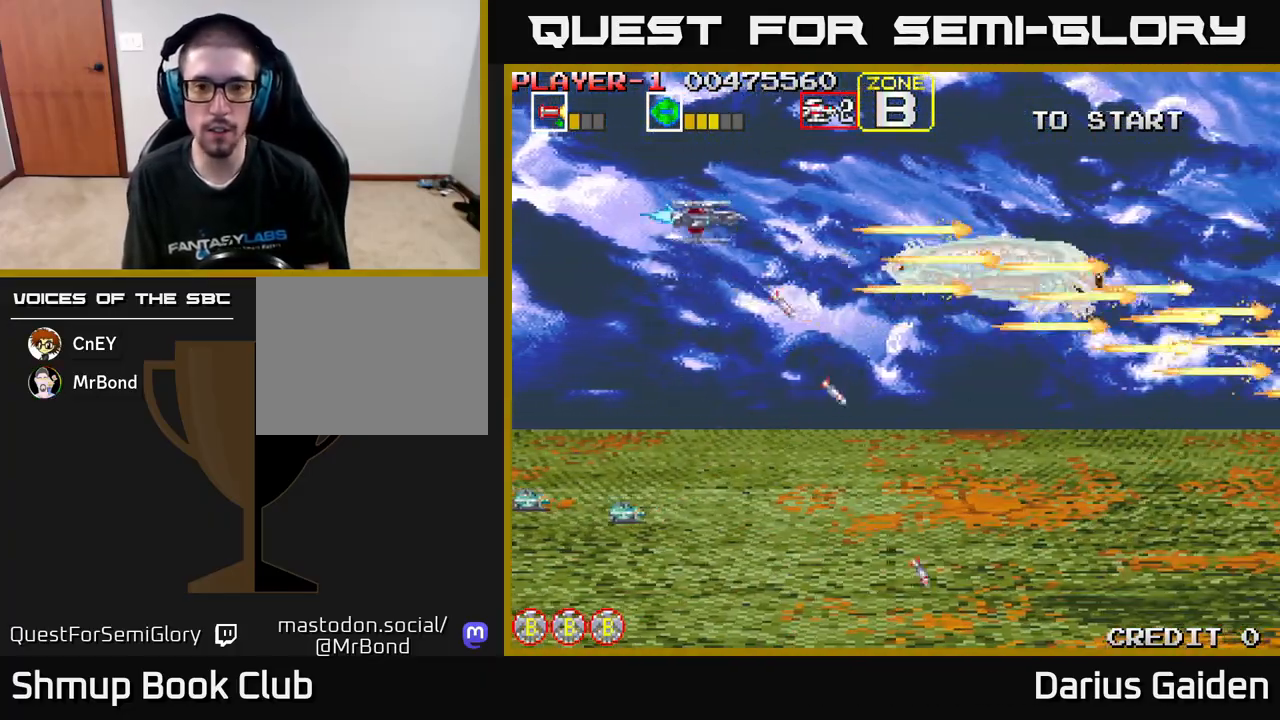
{"buttons": ["R2", "DPAD_DOWN", "DPAD_LEFT"], "left_stick": "center", "events": [[83, "DPAD_UP", "up"], [133, "DPAD_DOWN", "down"], [250, "DPAD_LEFT", "down"]]}
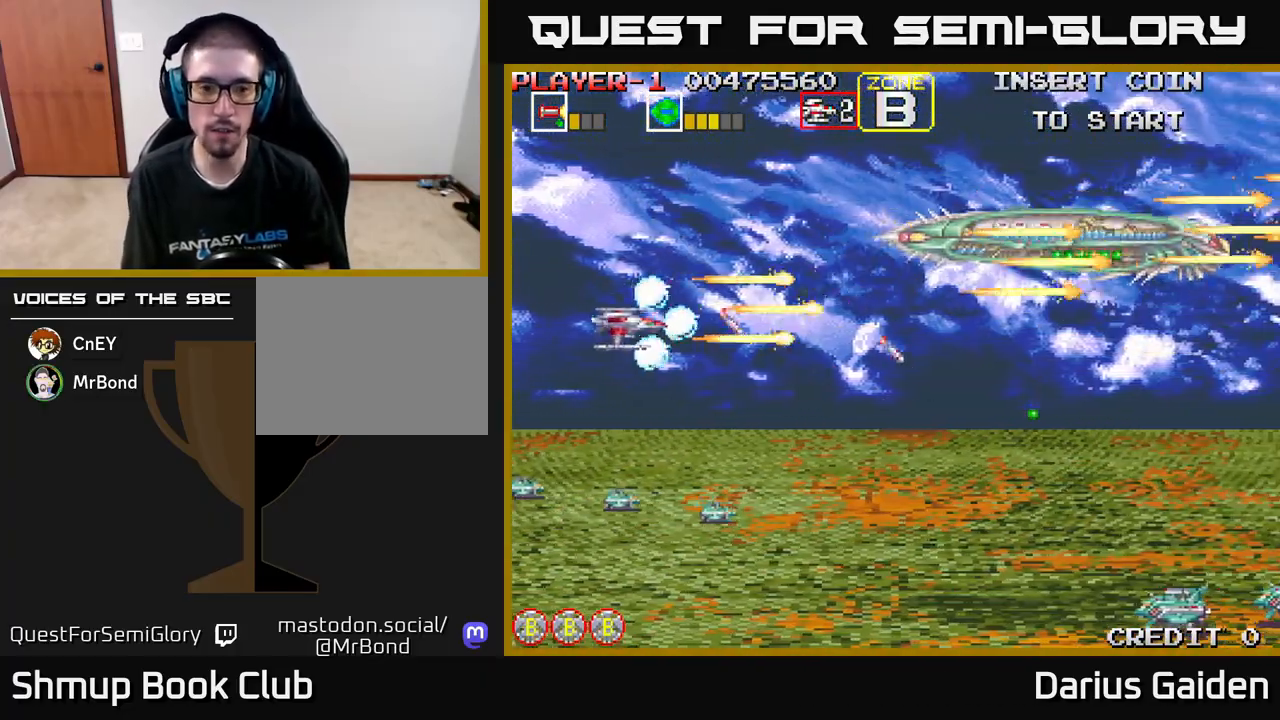
{"buttons": ["R2", "DPAD_DOWN"], "left_stick": "center", "events": [[167, "DPAD_LEFT", "up"]]}